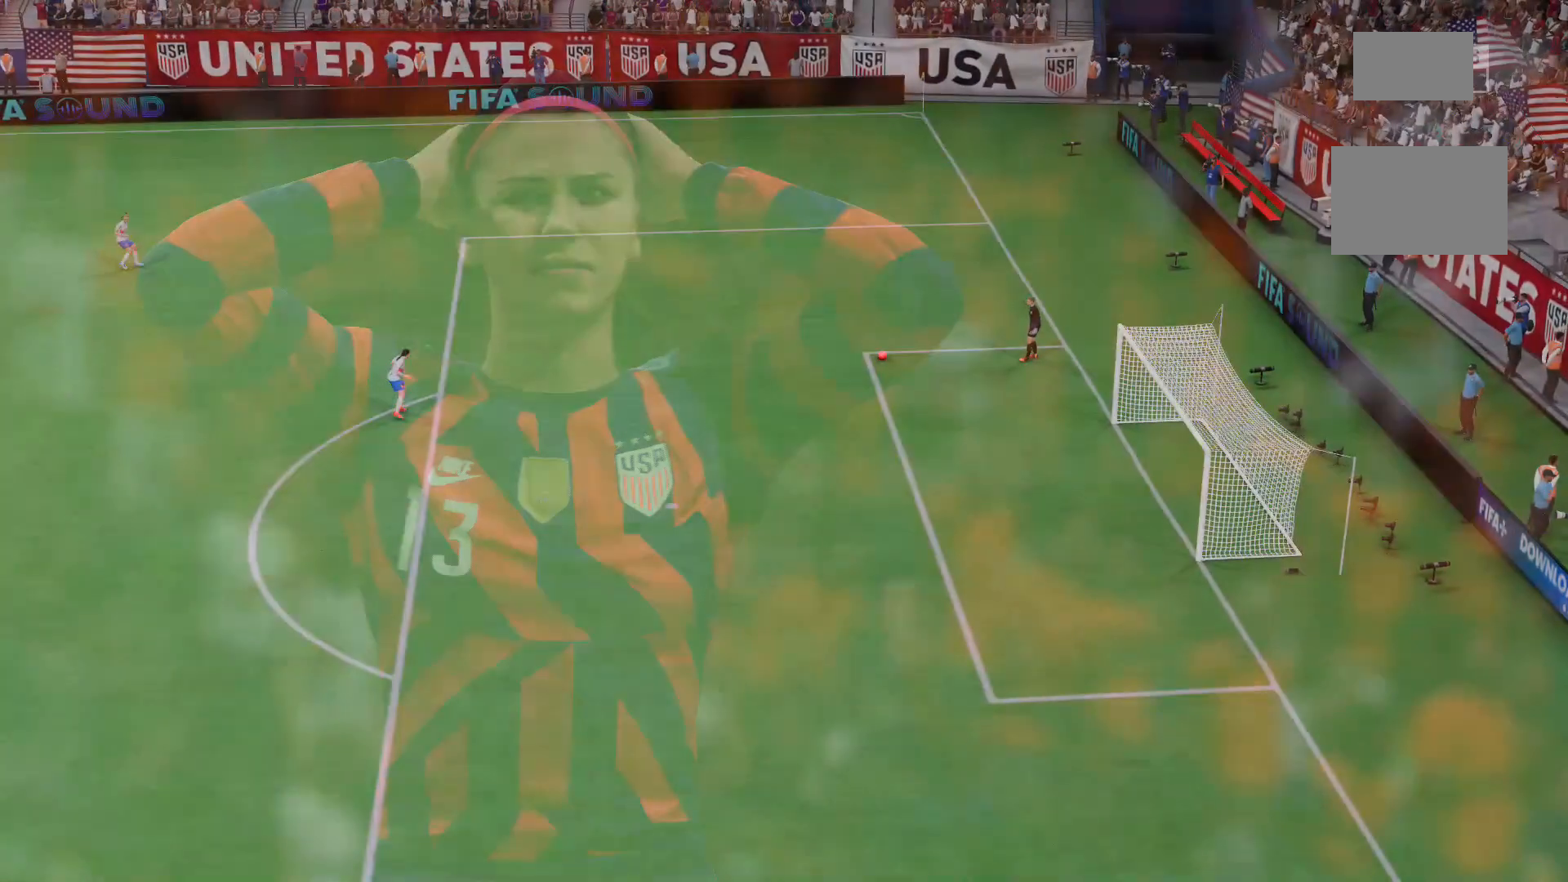
Gameplay with a controller (Xbox layout); each line is a JSON object with the inputs held at the frame after it. "events" lists button and stick changes between this image and that frame as [ms after this image, input, new state], when the widget could be followed in between. Not read: L3 R3.
{"buttons": [], "left_stick": "right", "right_stick": "center", "events": [[480, "left_stick", "right"]]}
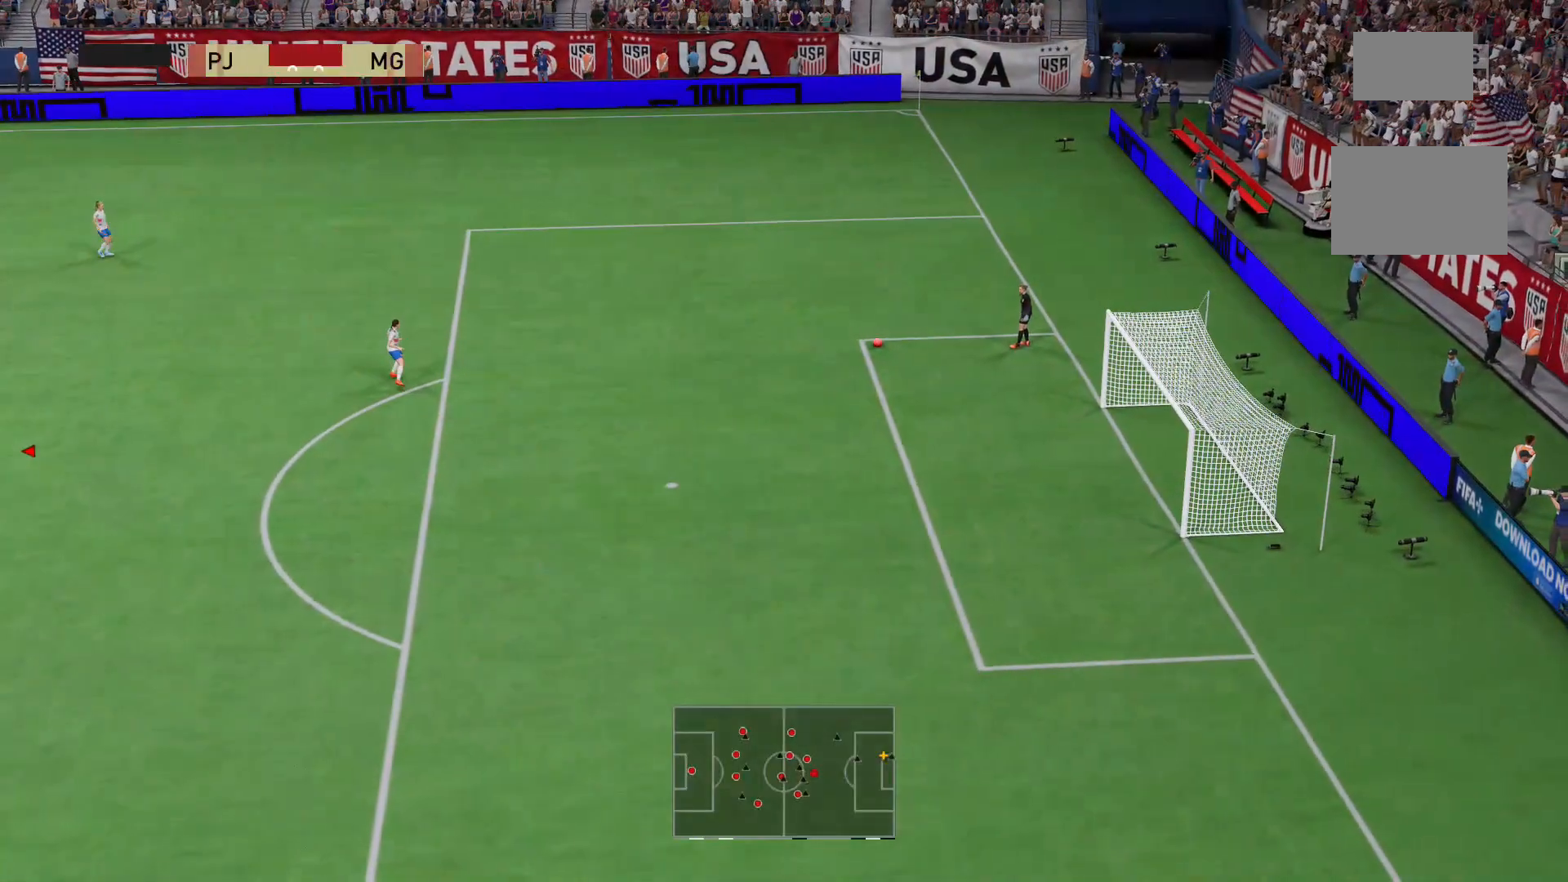
{"buttons": ["R2"], "left_stick": "up-right", "right_stick": "center", "events": [[320, "R2", "down"], [360, "left_stick", "up-right"]]}
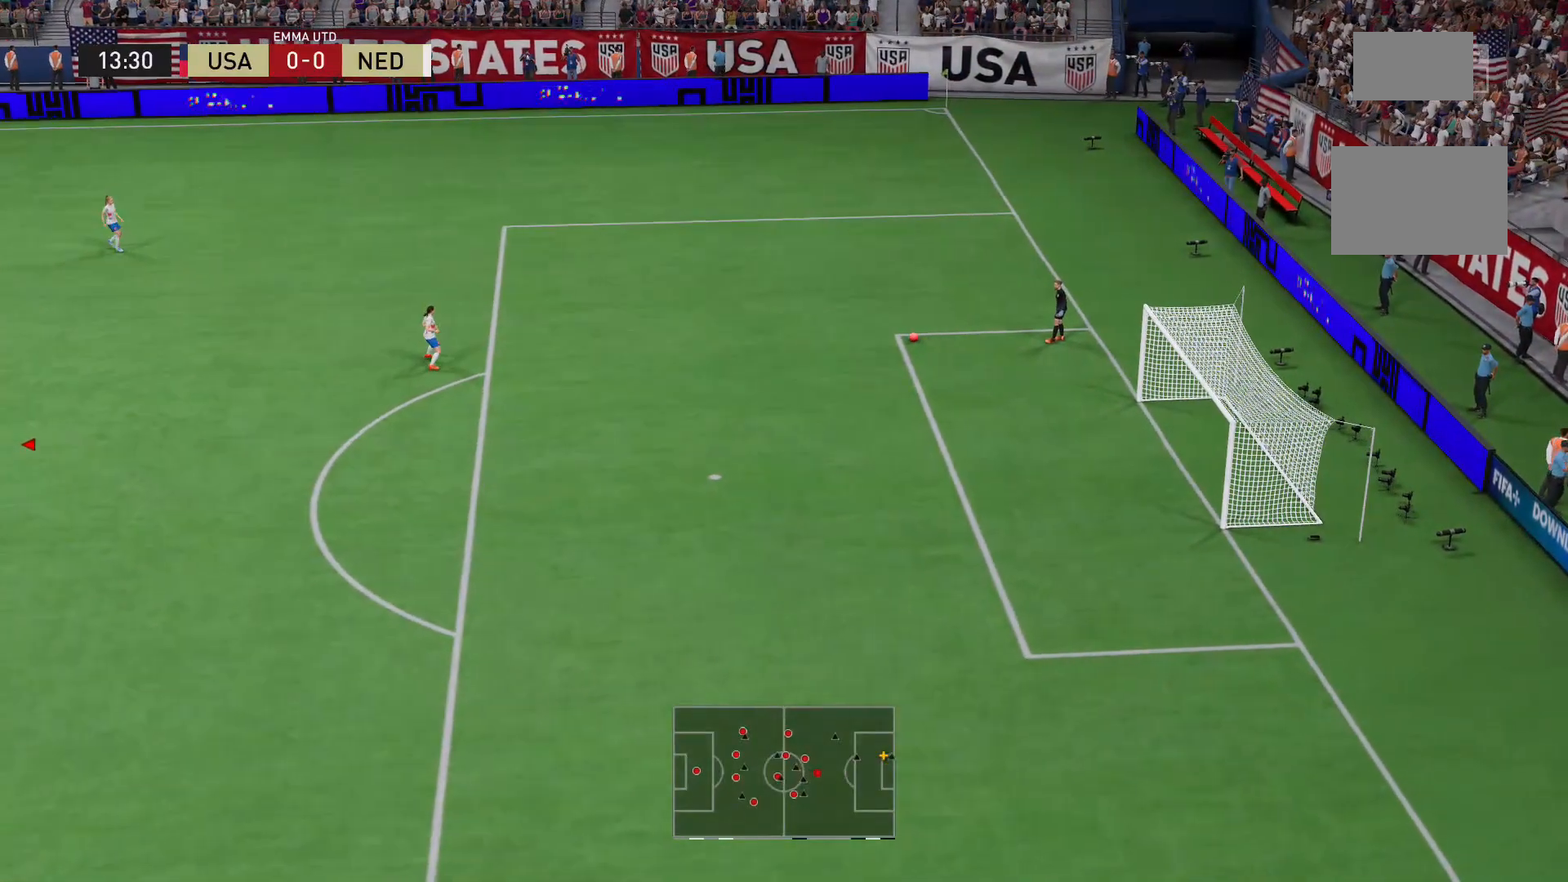
{"buttons": ["R2"], "left_stick": "up-right", "right_stick": "center", "events": []}
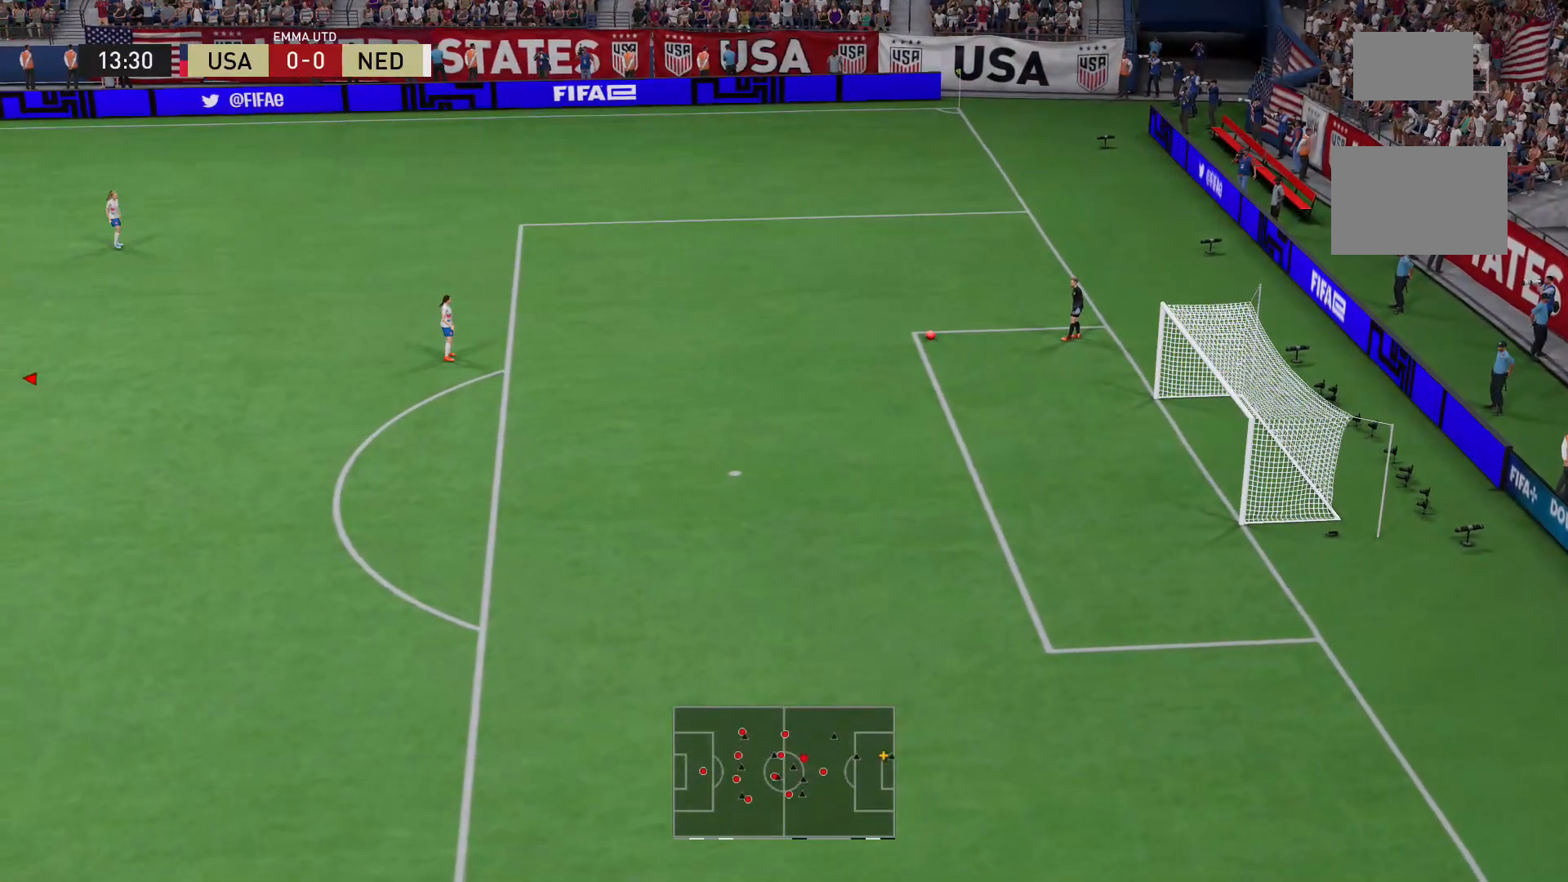
{"buttons": ["R2"], "left_stick": "up-right", "right_stick": "center", "events": []}
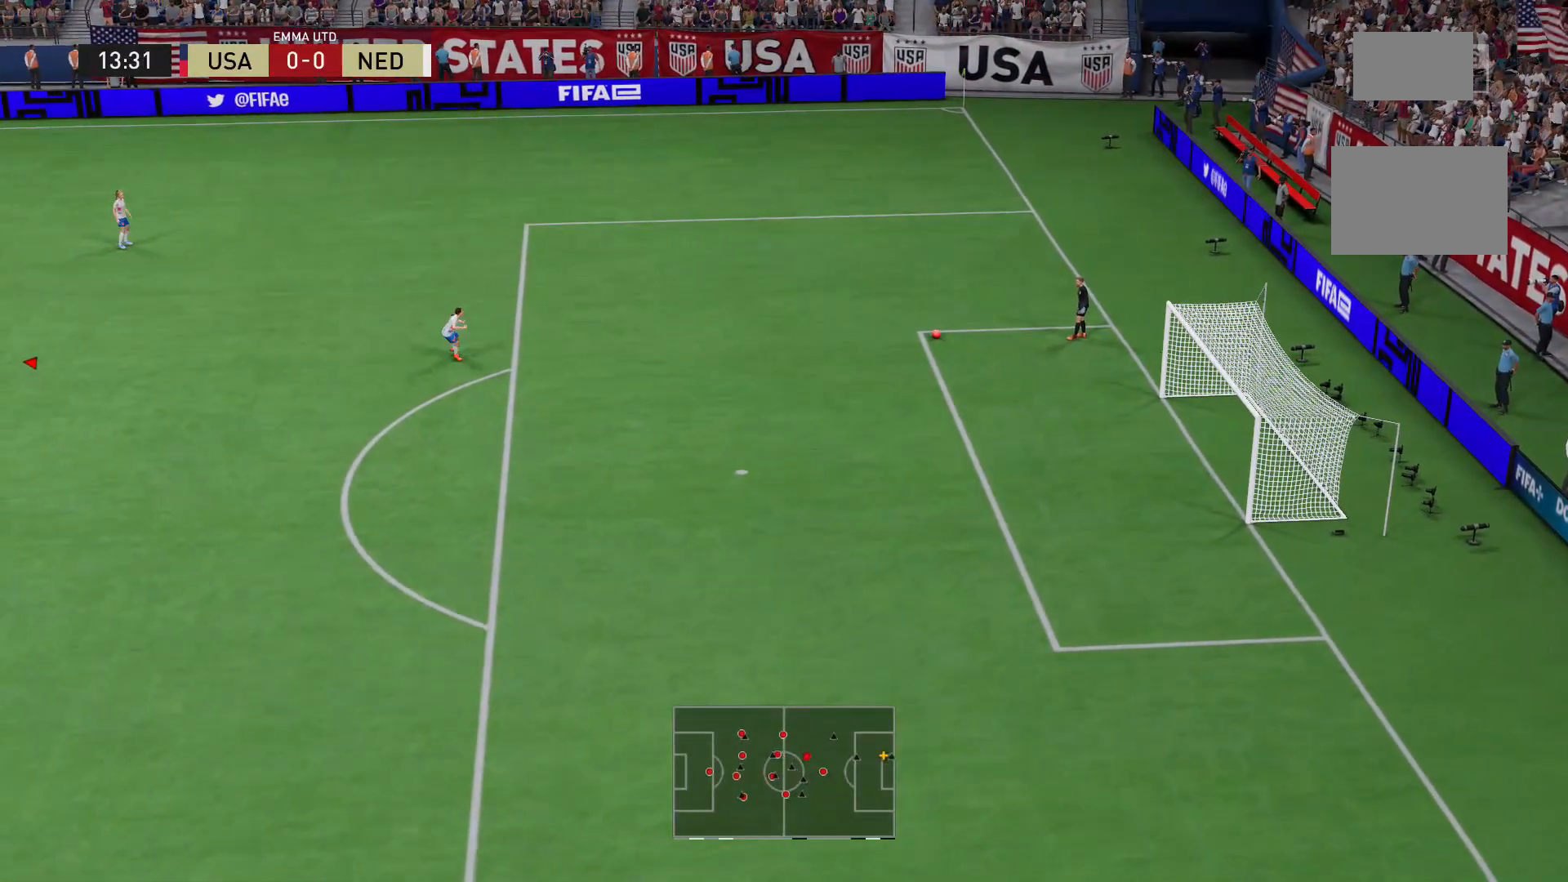
{"buttons": ["R2"], "left_stick": "up-right", "right_stick": "center", "events": []}
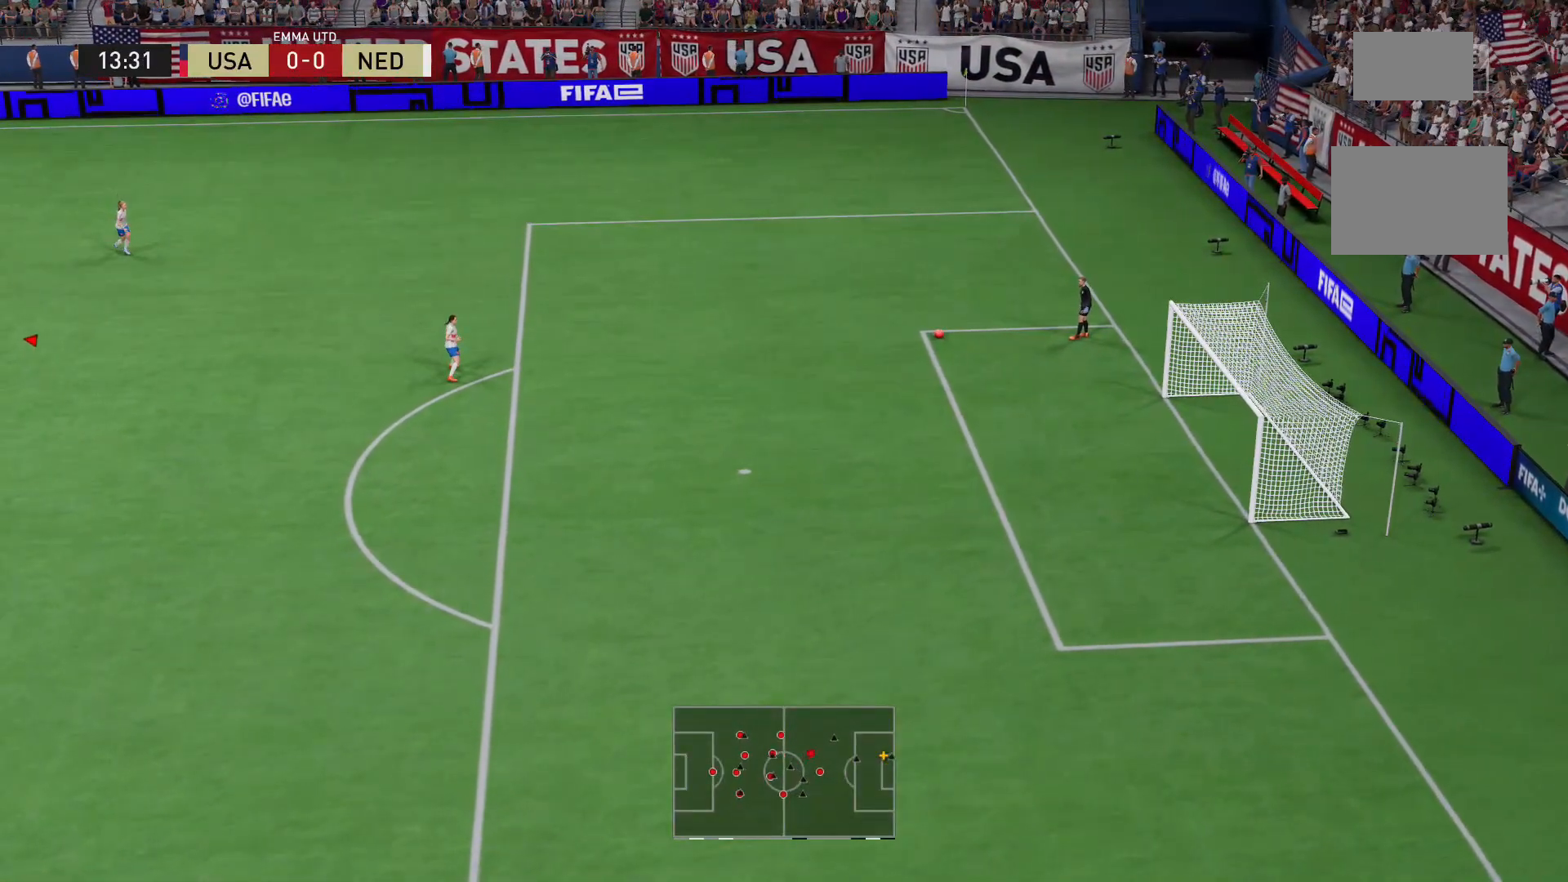
{"buttons": ["R2", "DPAD_DOWN"], "left_stick": "up-right", "right_stick": "center", "events": [[480, "DPAD_DOWN", "down"]]}
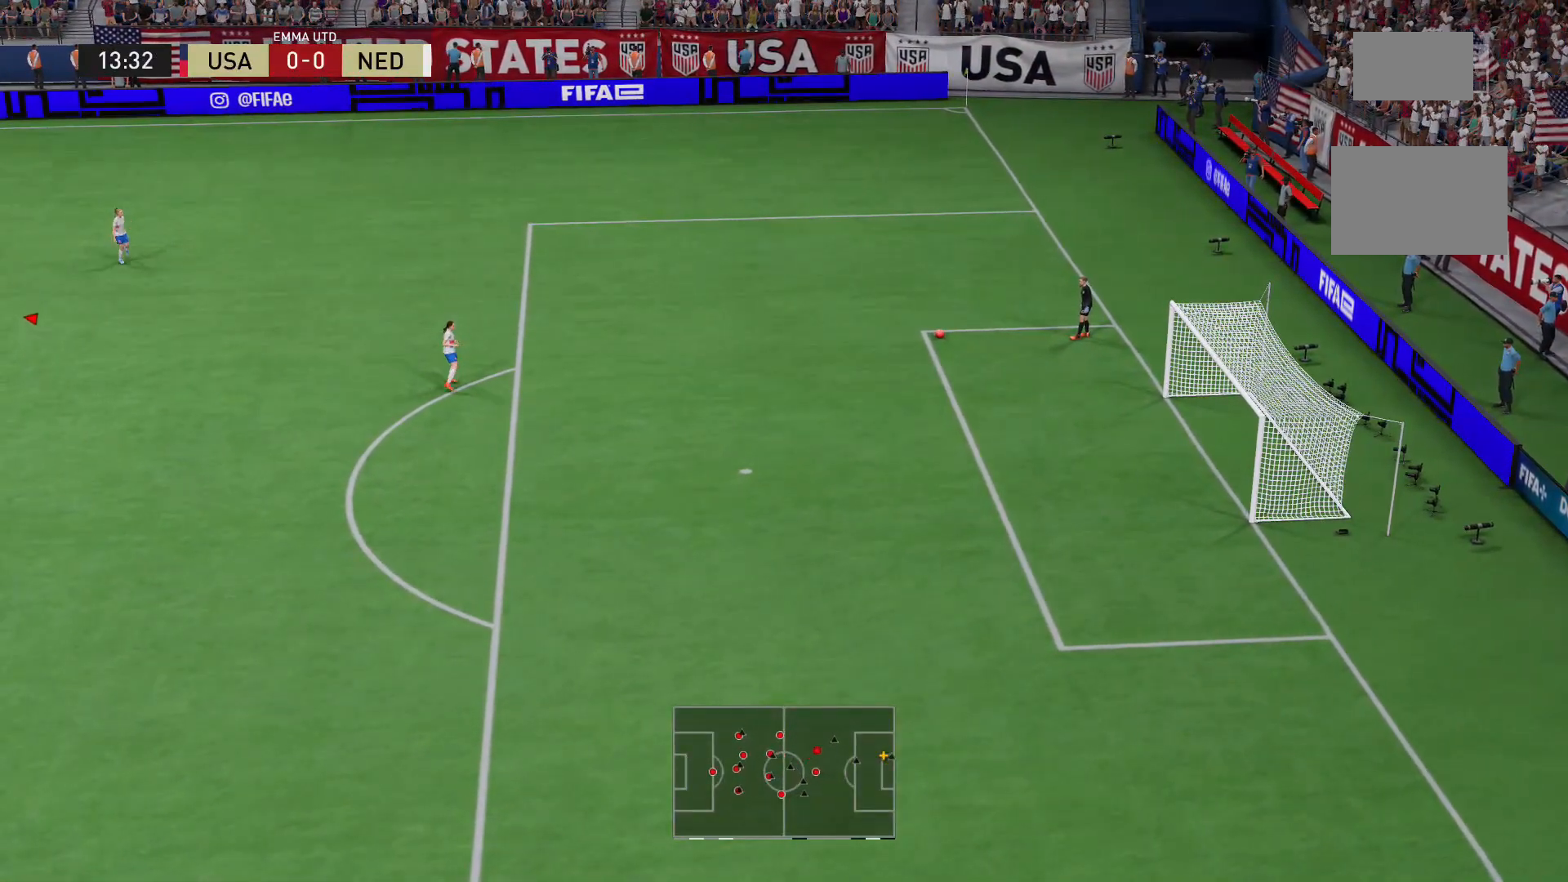
{"buttons": ["R2"], "left_stick": "right", "right_stick": "center", "events": [[40, "R2", "up"], [120, "DPAD_DOWN", "up"], [160, "left_stick", "right"], [520, "R2", "down"]]}
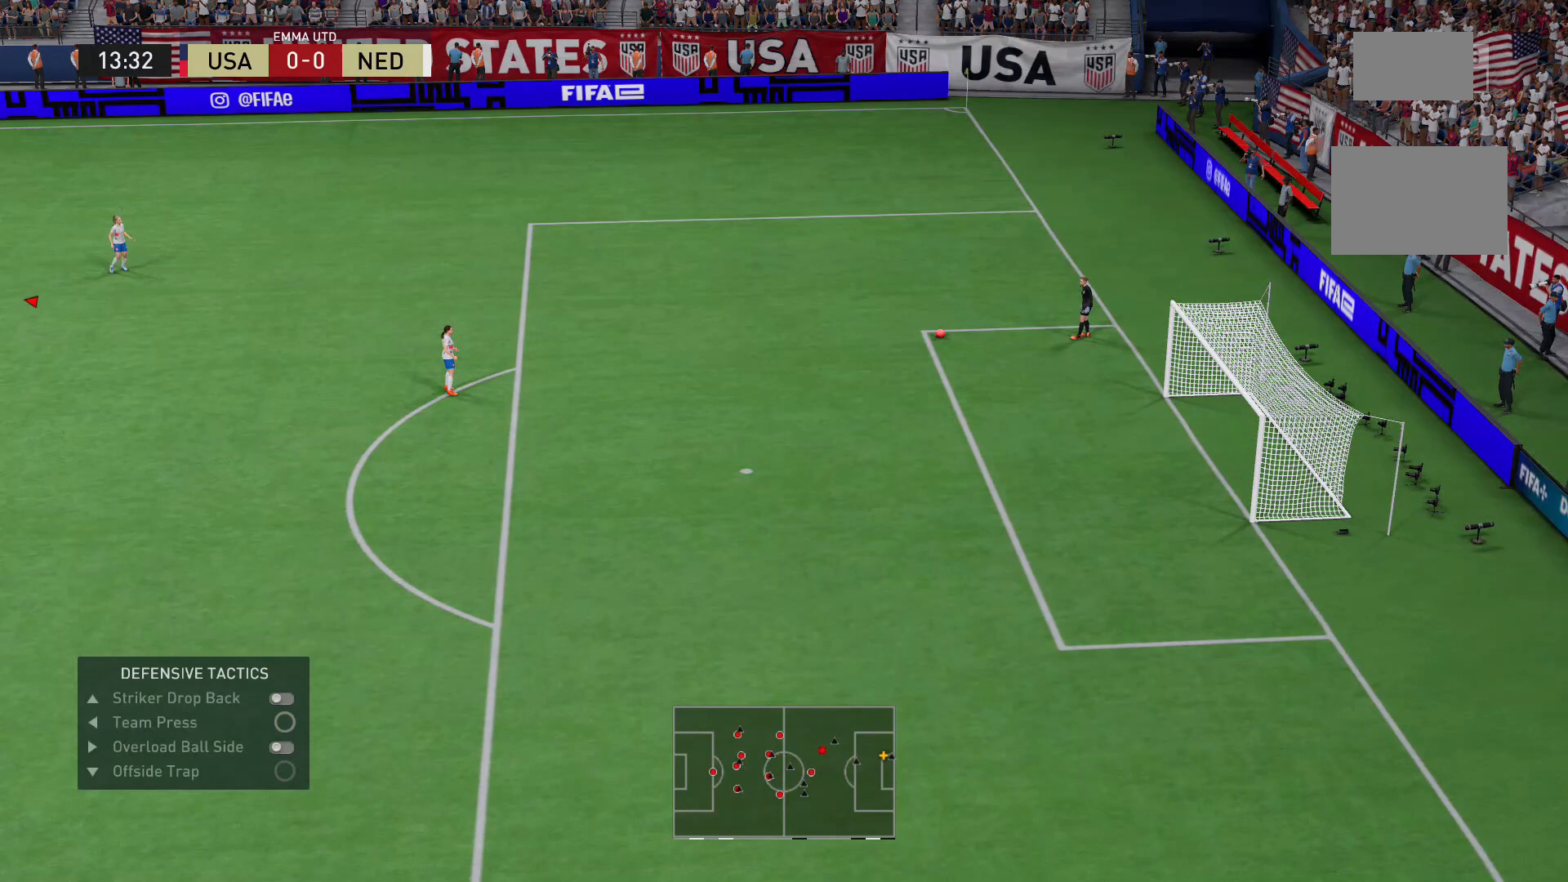
{"buttons": ["R2"], "left_stick": "right", "right_stick": "center", "events": []}
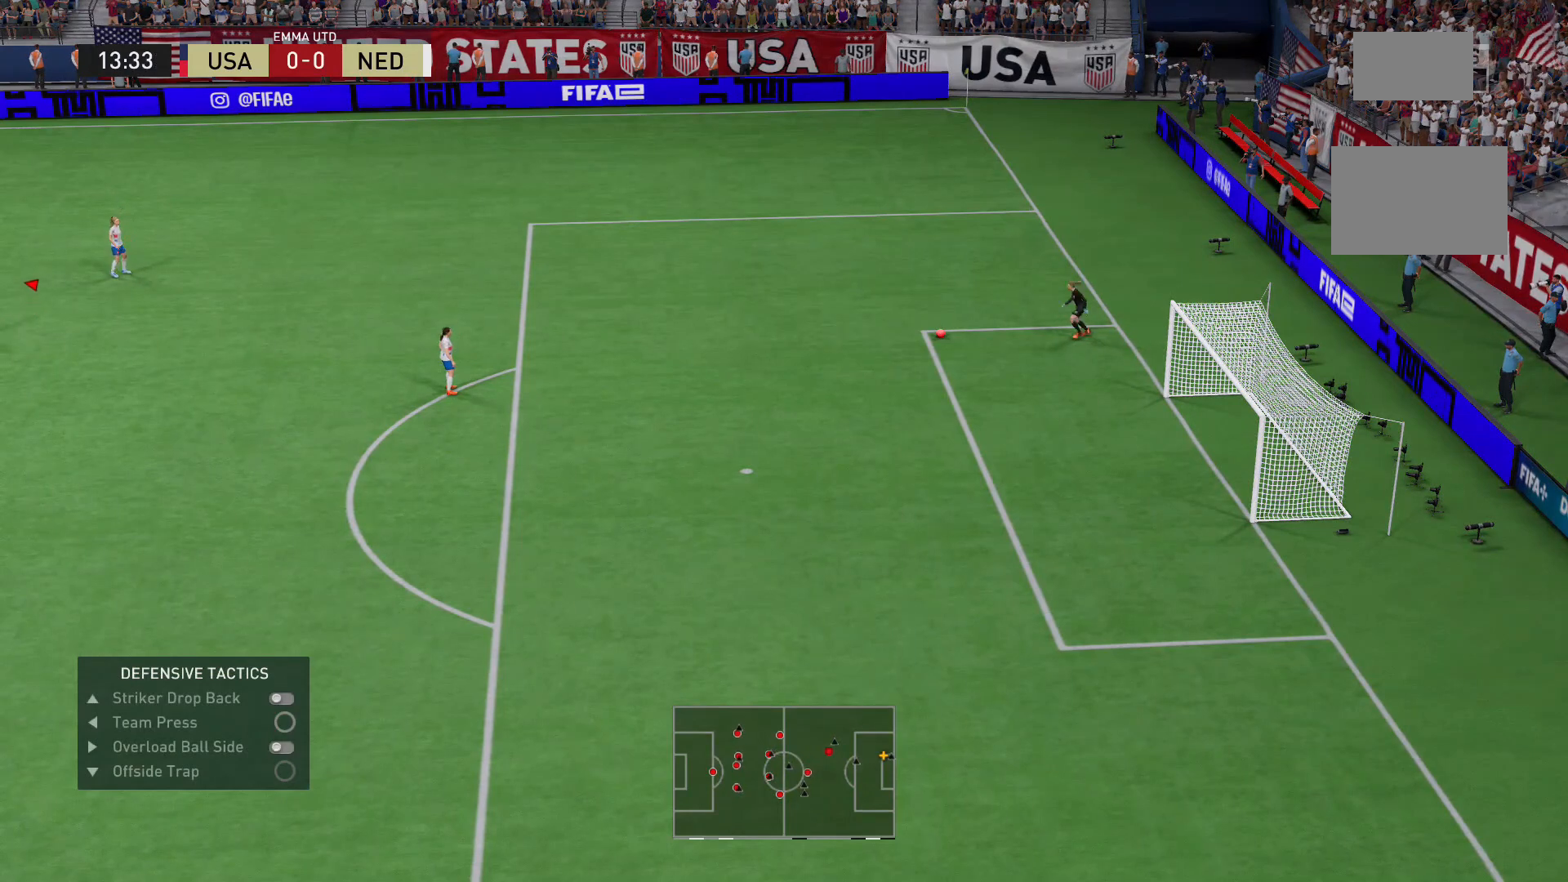
{"buttons": ["L2", "R2"], "left_stick": "right", "right_stick": "center", "events": [[520, "L2", "down"]]}
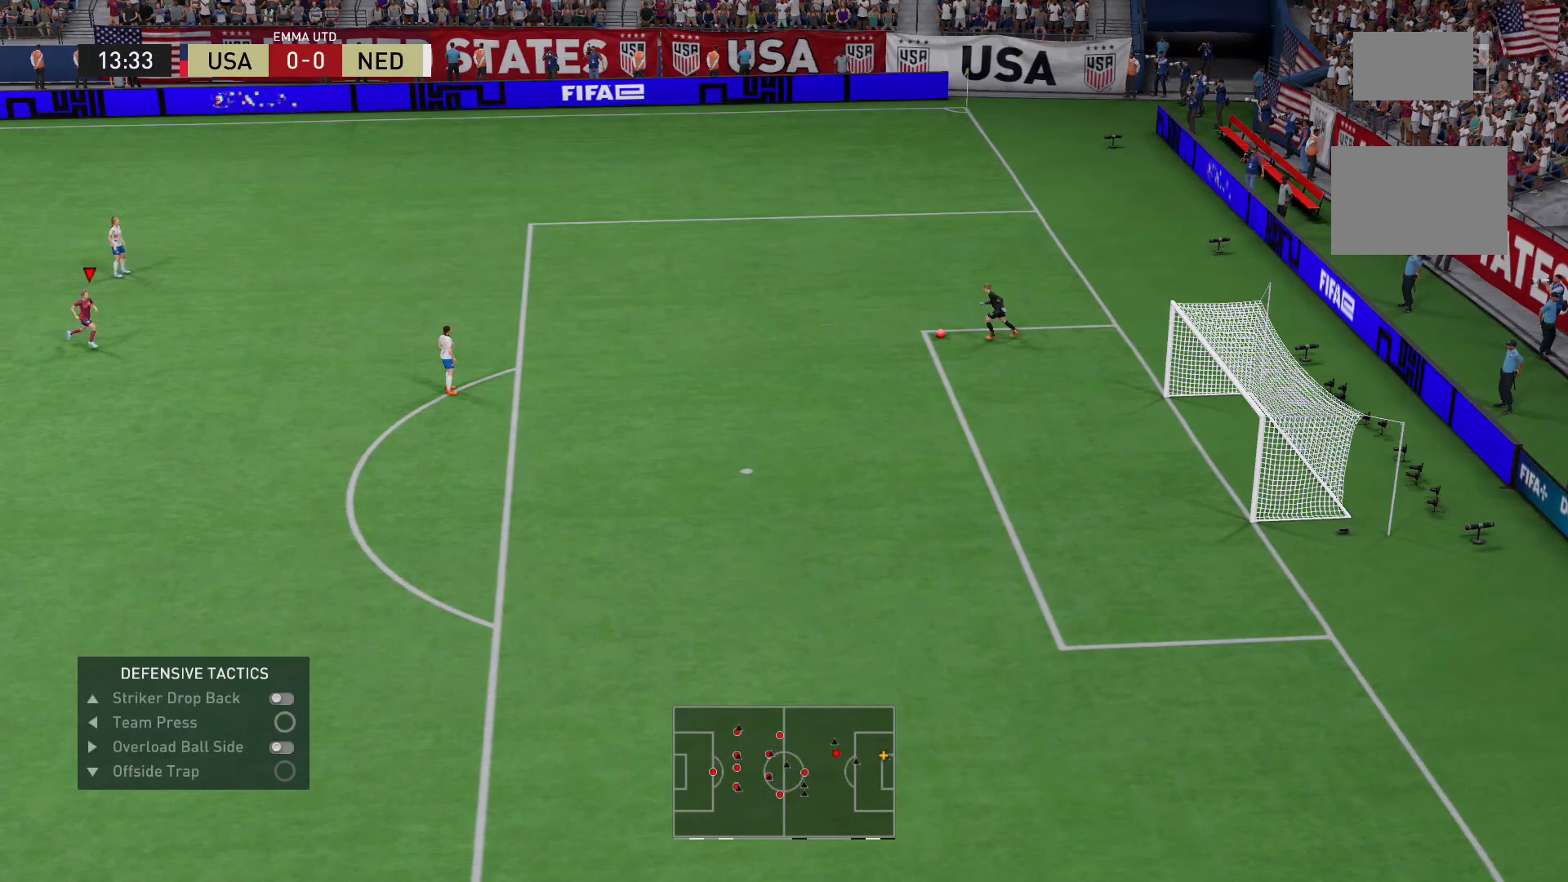
{"buttons": ["R2"], "left_stick": "right", "right_stick": "center", "events": [[280, "L2", "up"], [360, "DPAD_LEFT", "down"], [400, "DPAD_LEFT", "up"]]}
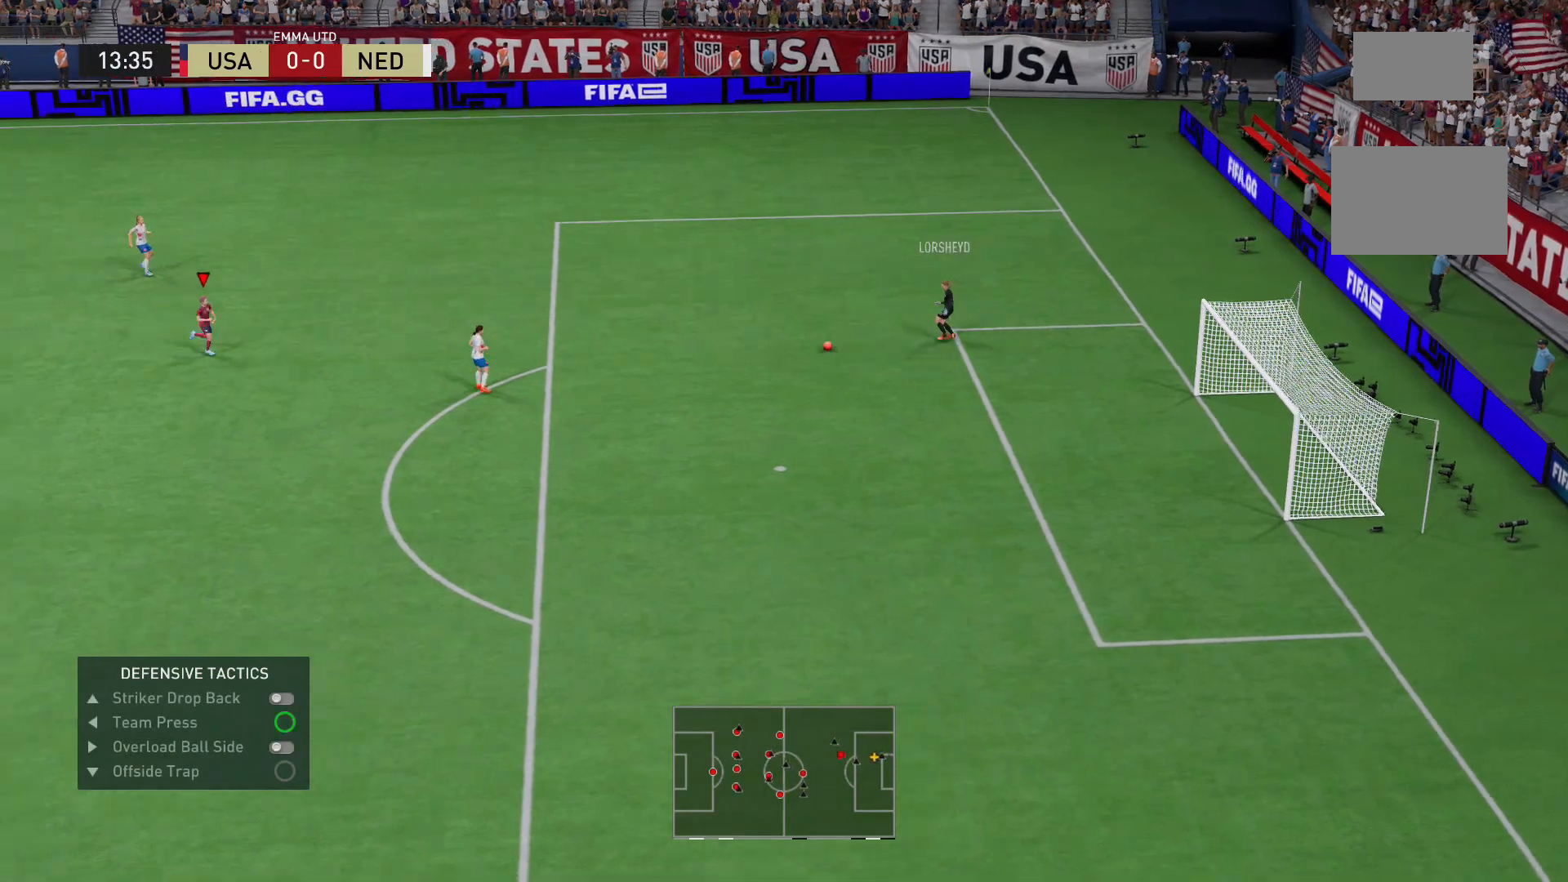
{"buttons": ["L2", "R2"], "left_stick": "down-right", "right_stick": "center", "events": [[240, "left_stick", "down-right"], [320, "L2", "down"]]}
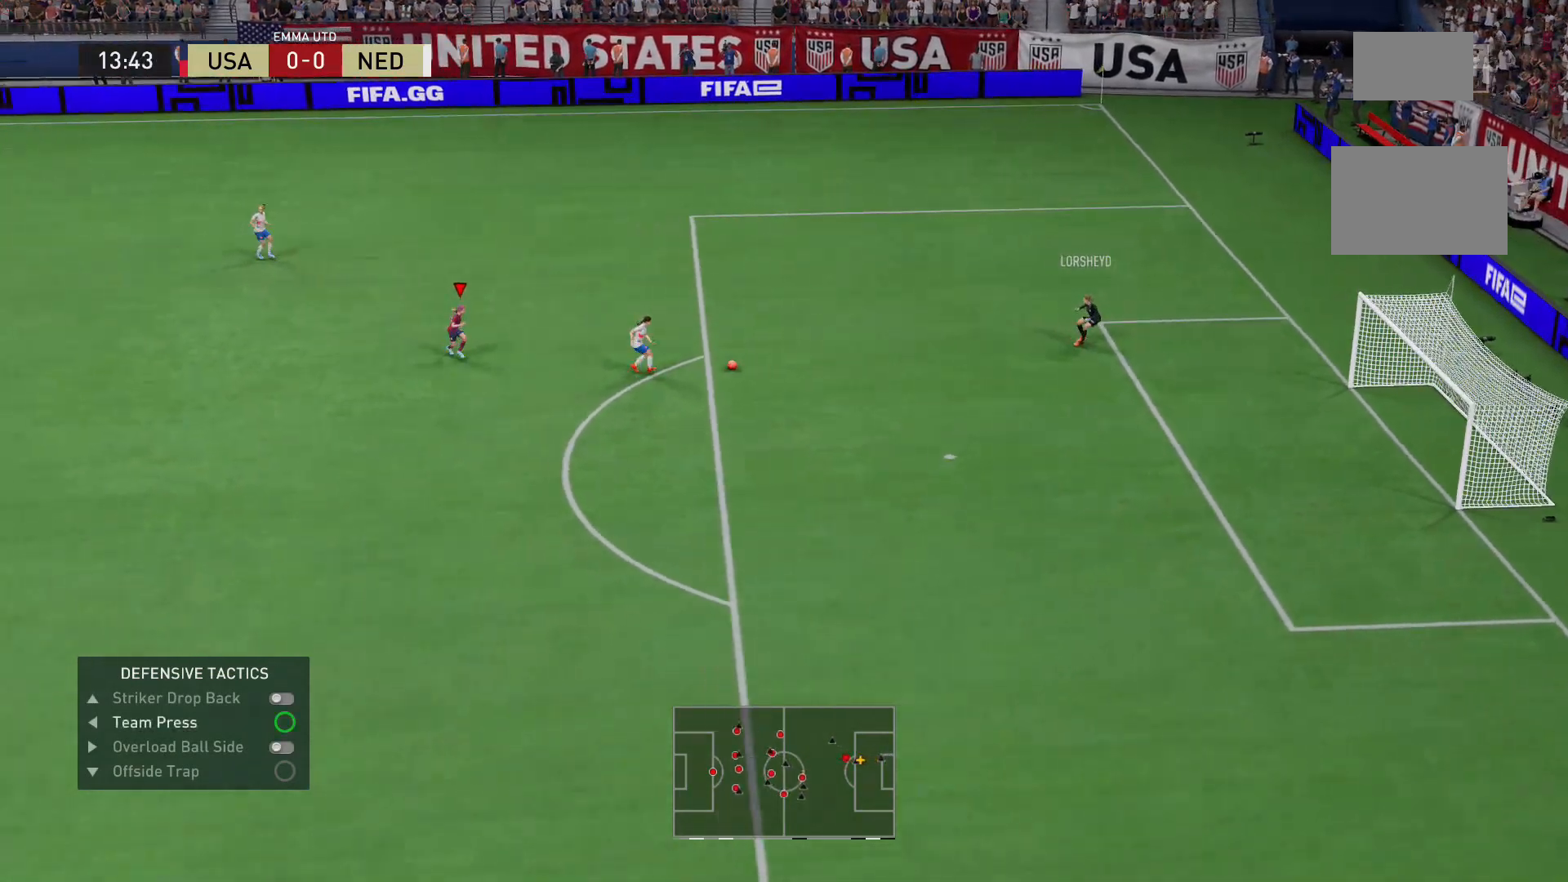
{"buttons": ["R2"], "left_stick": "right", "right_stick": "center", "events": [[80, "left_stick", "down"], [280, "left_stick", "down-right"], [320, "L2", "up"], [480, "left_stick", "right"]]}
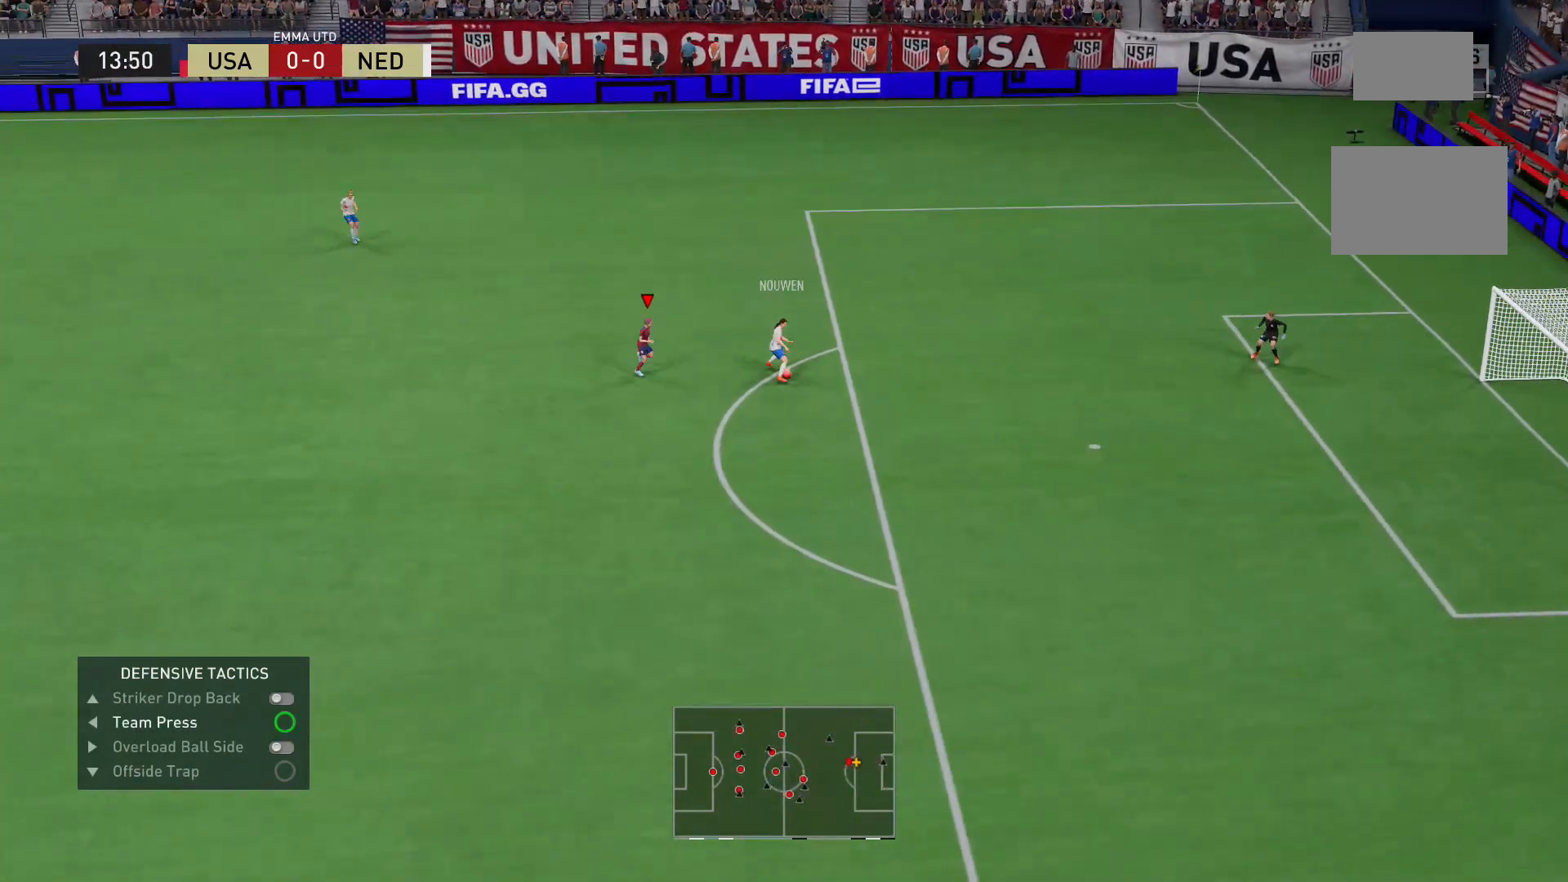
{"buttons": ["R2"], "left_stick": "up-right", "right_stick": "center", "events": [[80, "X", "down"], [200, "X", "up"], [200, "left_stick", "down-right"], [480, "left_stick", "up-right"]]}
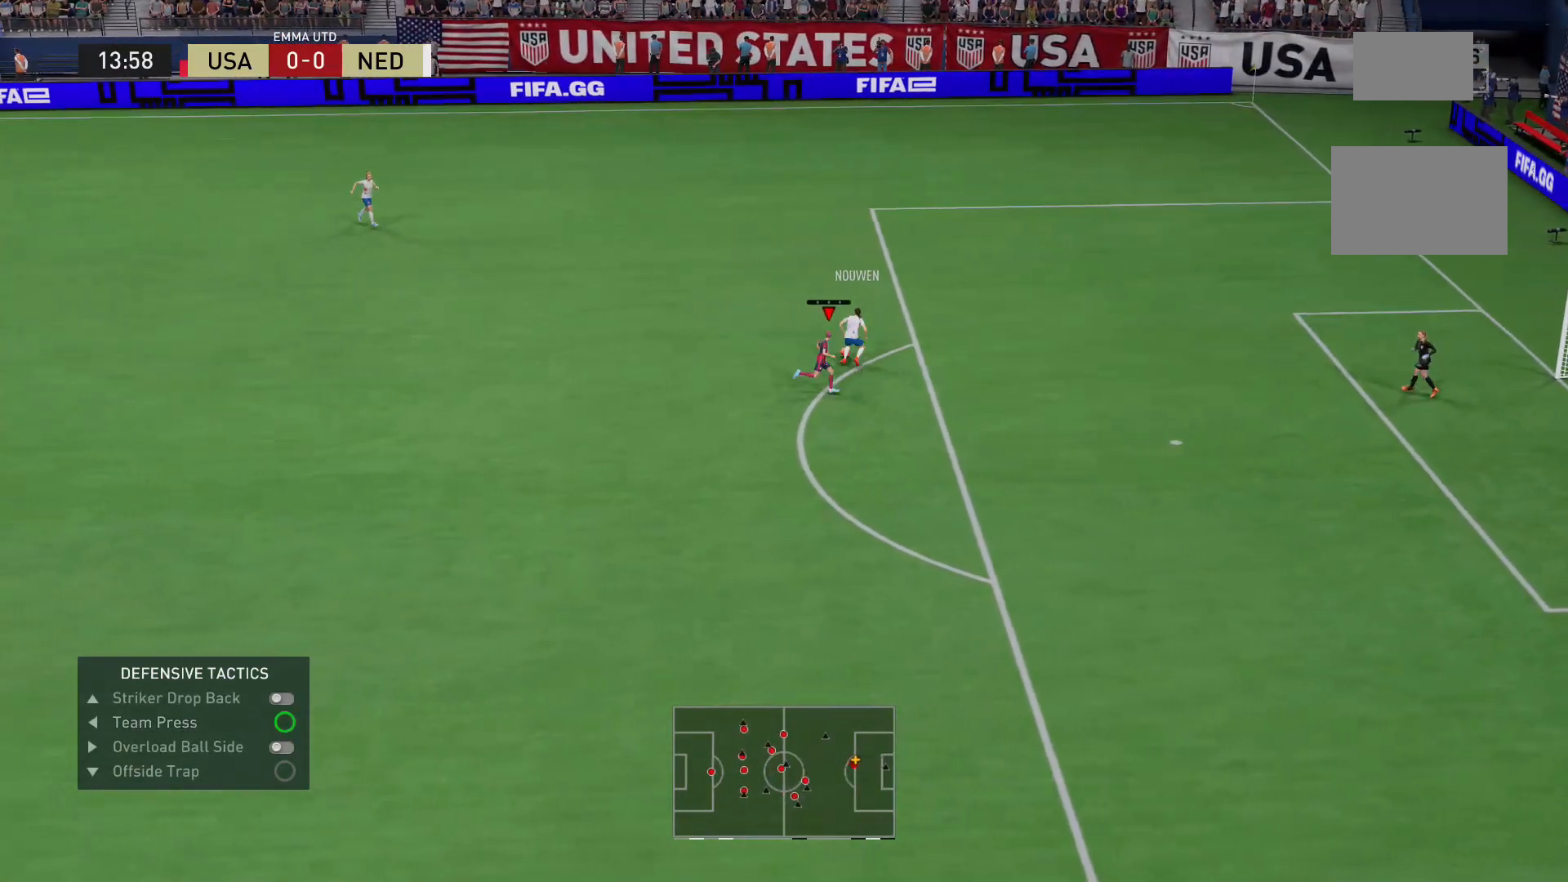
{"buttons": ["L2", "R2"], "left_stick": "up-left", "right_stick": "center", "events": [[40, "L2", "down"], [200, "left_stick", "up"], [360, "left_stick", "up-left"]]}
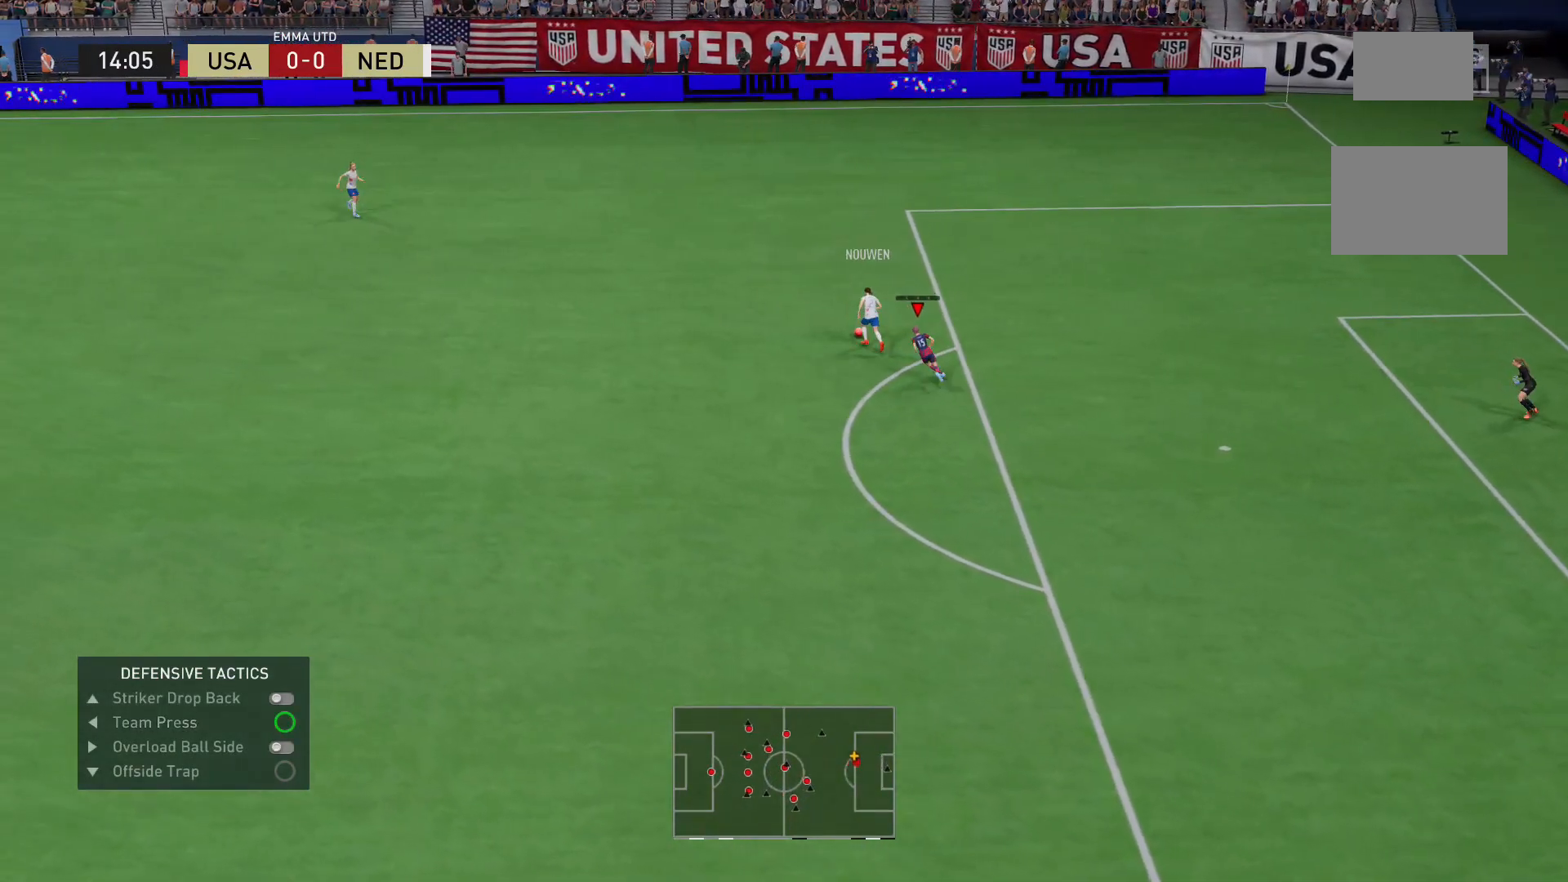
{"buttons": ["R2"], "left_stick": "up-left", "right_stick": "center", "events": [[280, "L2", "up"]]}
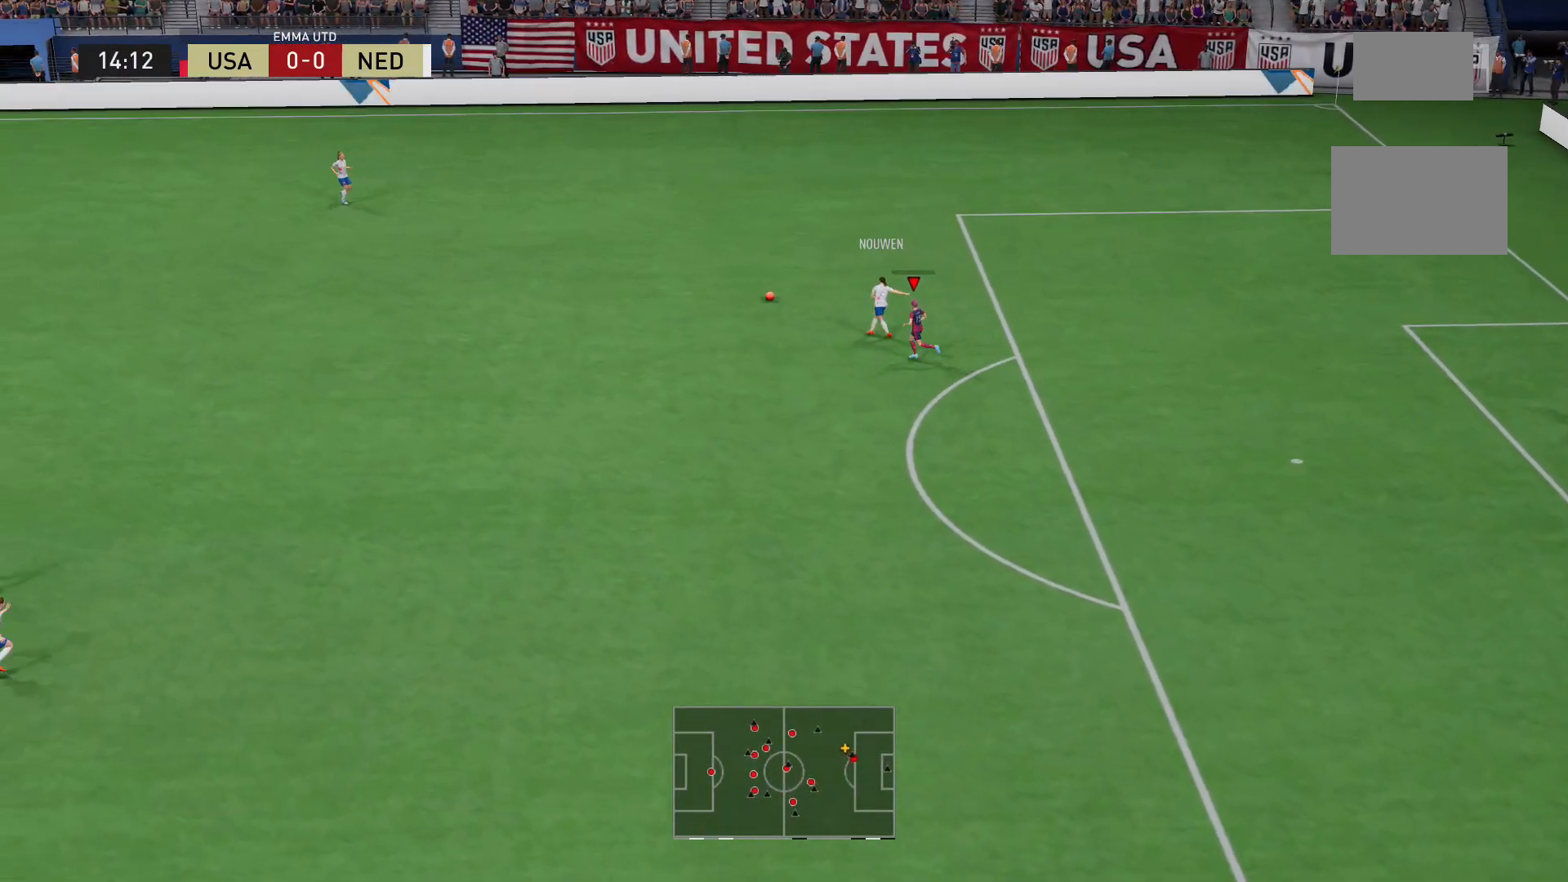
{"buttons": ["R2"], "left_stick": "up", "right_stick": "center", "events": [[320, "L1", "down"], [360, "left_stick", "up"], [400, "L1", "up"]]}
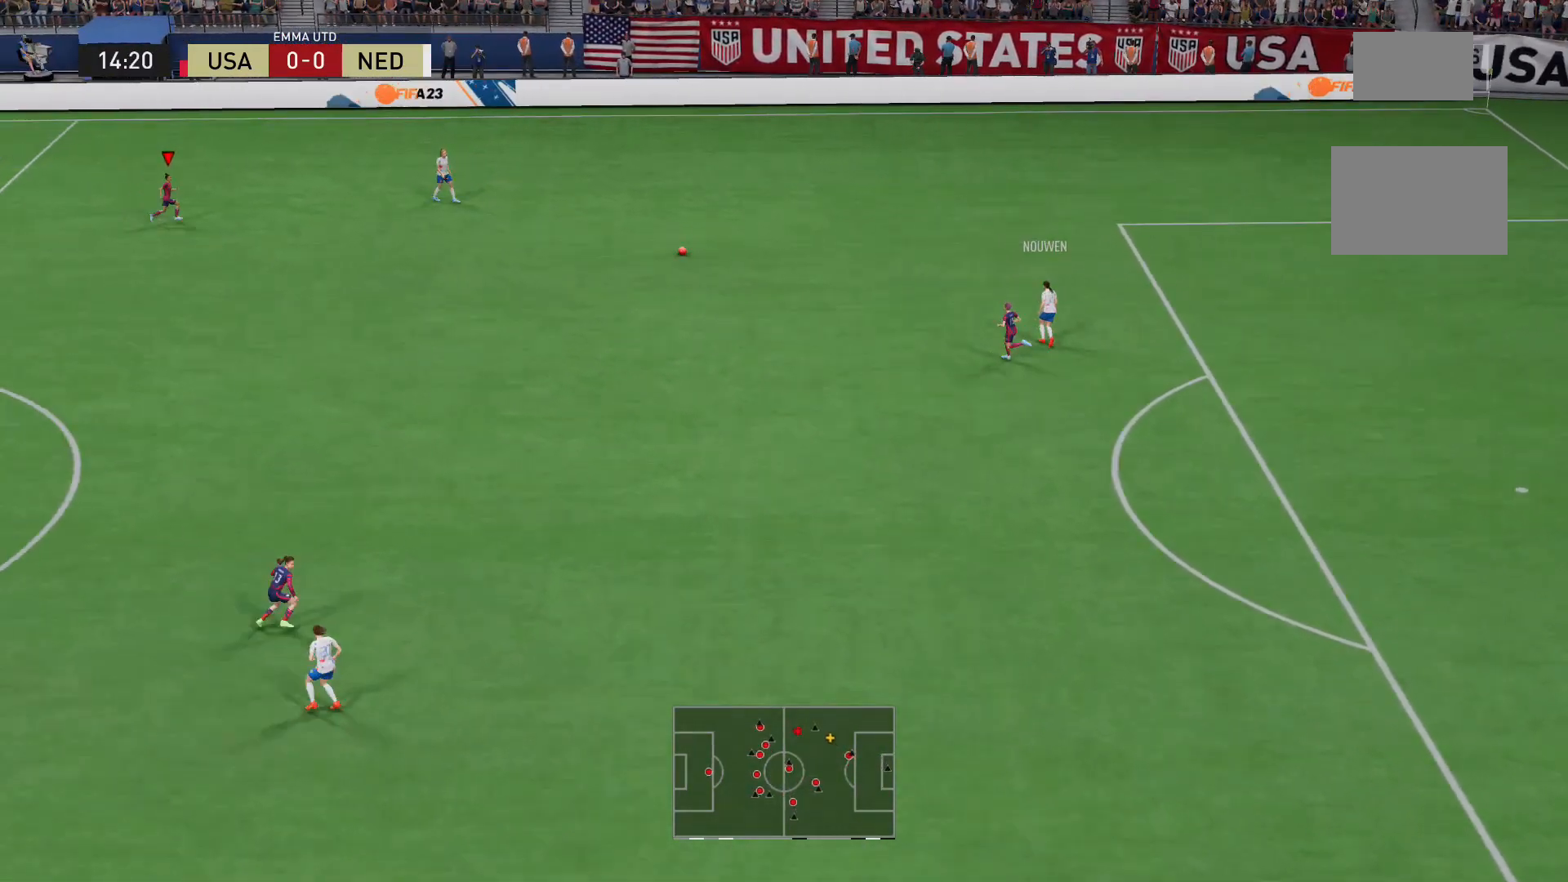
{"buttons": ["R2"], "left_stick": "right", "right_stick": "center", "events": [[80, "L2", "down"], [80, "left_stick", "up-right"], [440, "L2", "up"], [480, "left_stick", "right"]]}
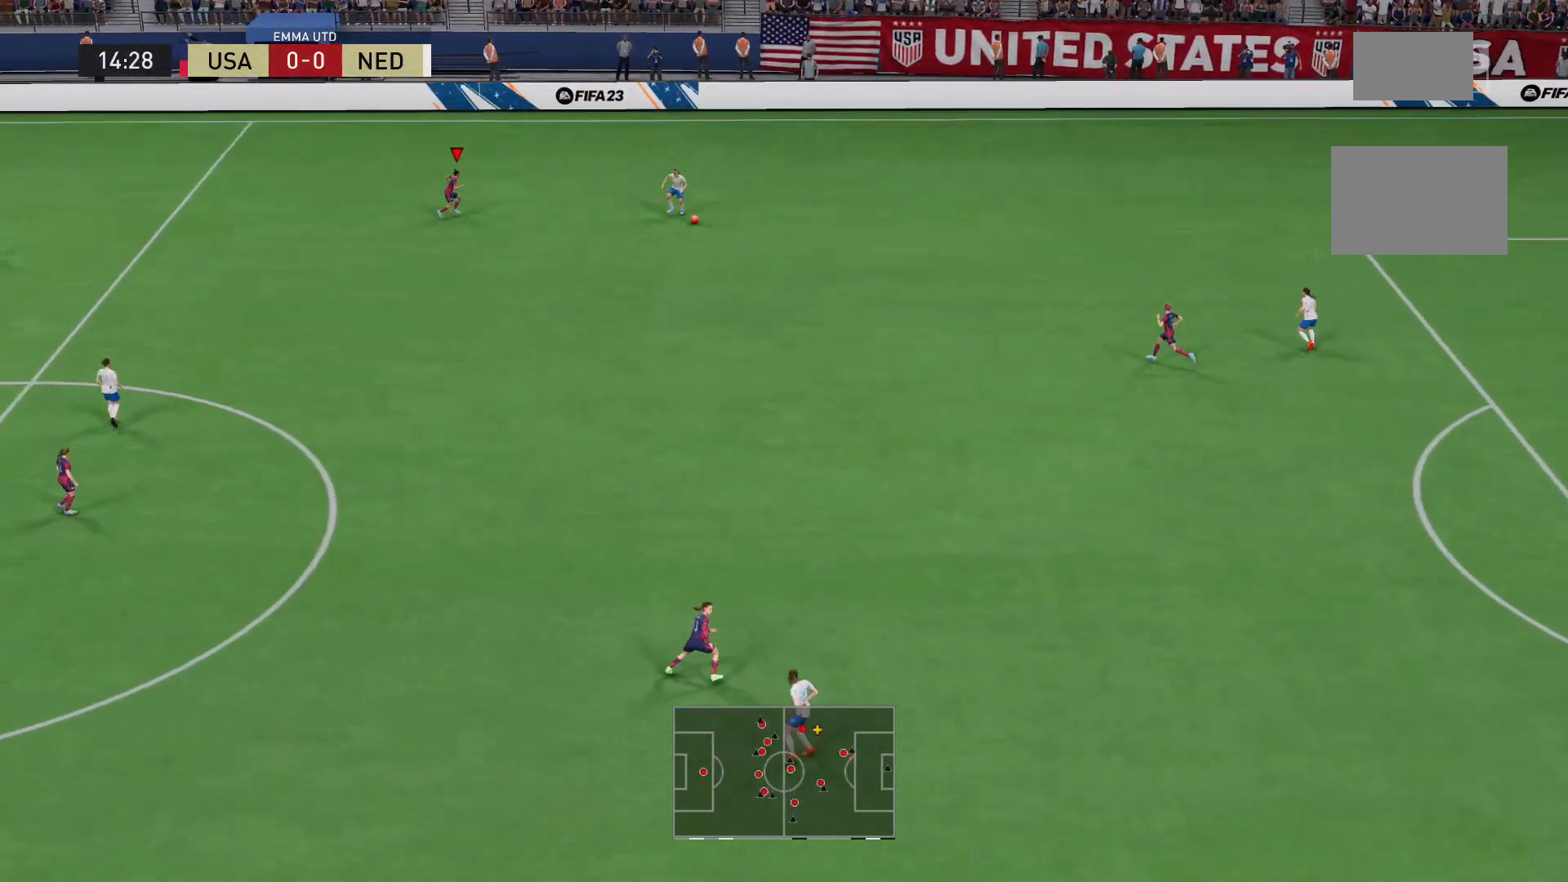
{"buttons": ["L2", "R2"], "left_stick": "down-right", "right_stick": "center", "events": [[160, "L2", "down"], [240, "left_stick", "down-right"]]}
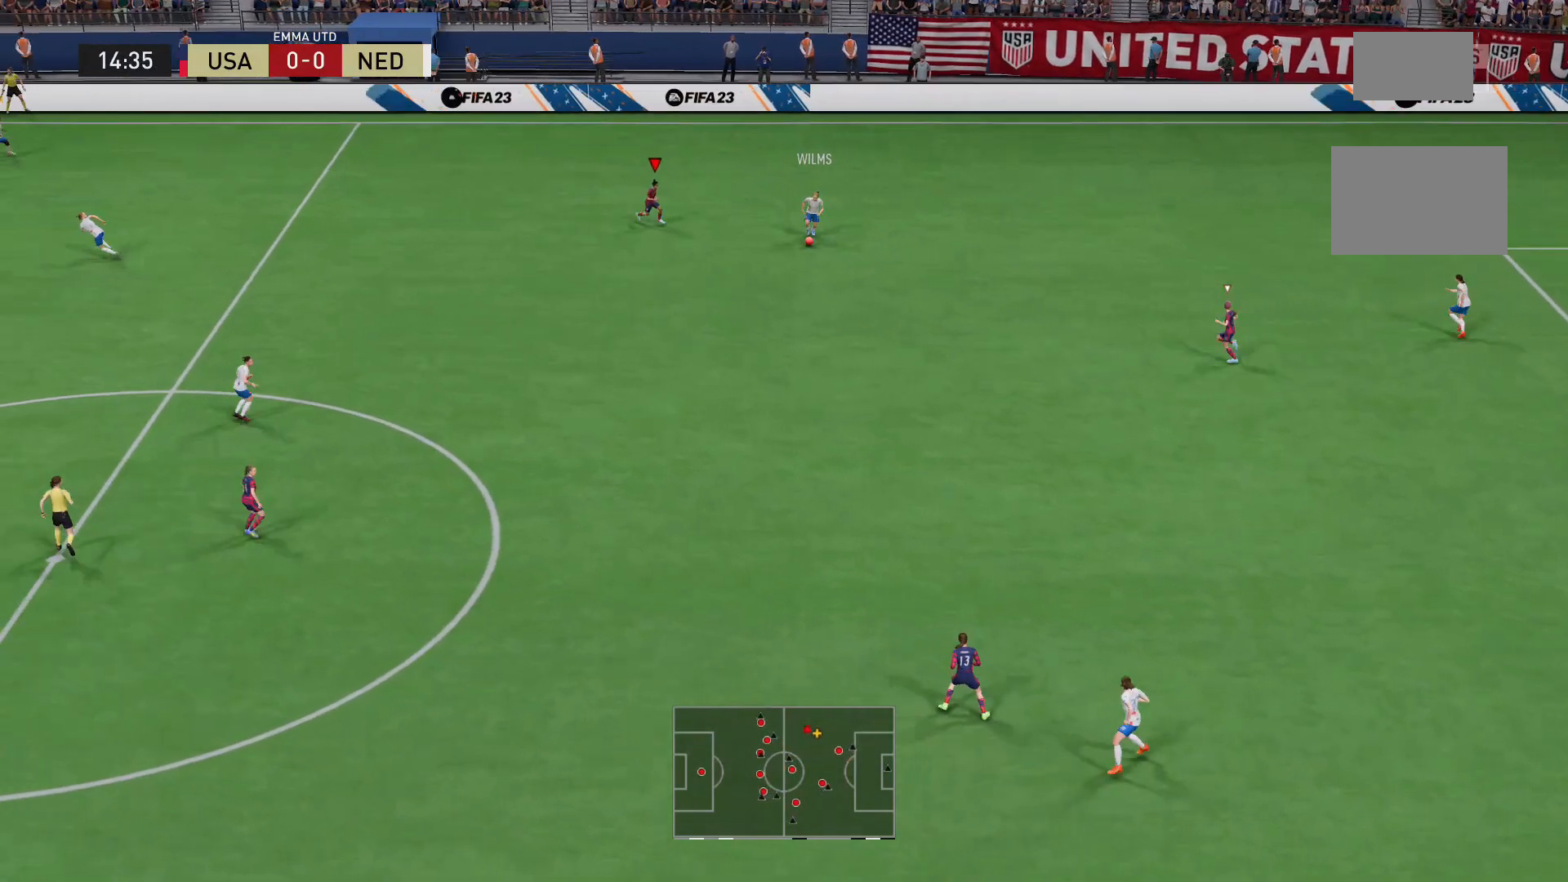
{"buttons": ["L2", "R2"], "left_stick": "up-right", "right_stick": "center", "events": [[160, "left_stick", "right"], [200, "right_stick", "down-left"], [320, "left_stick", "up-right"], [360, "right_stick", "center"]]}
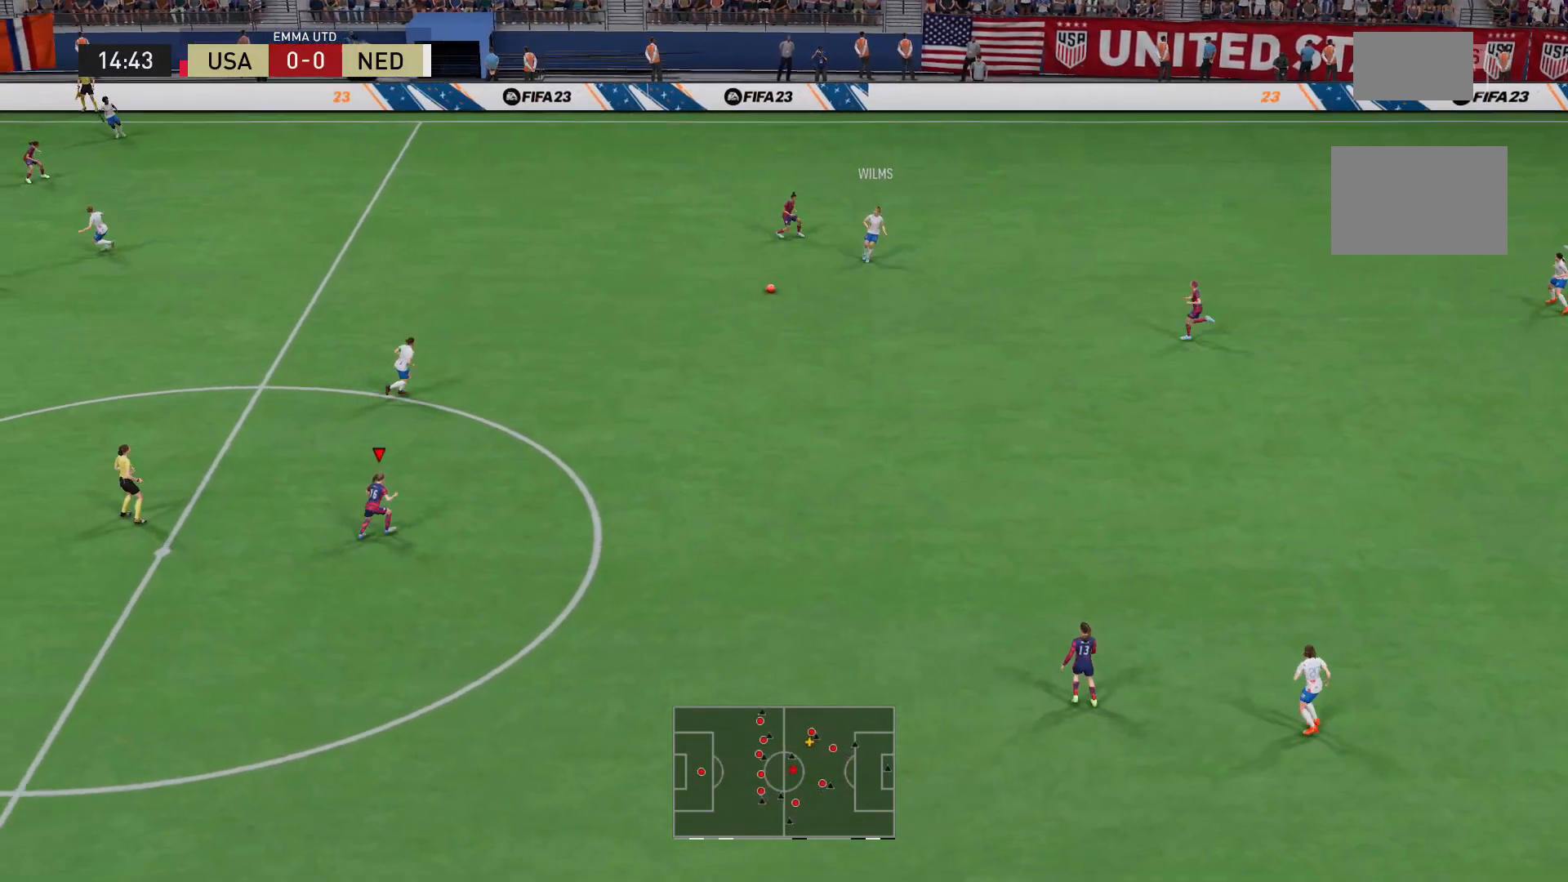
{"buttons": ["L2", "R2"], "left_stick": "up-left", "right_stick": "center", "events": [[80, "left_stick", "up"], [440, "left_stick", "up-left"]]}